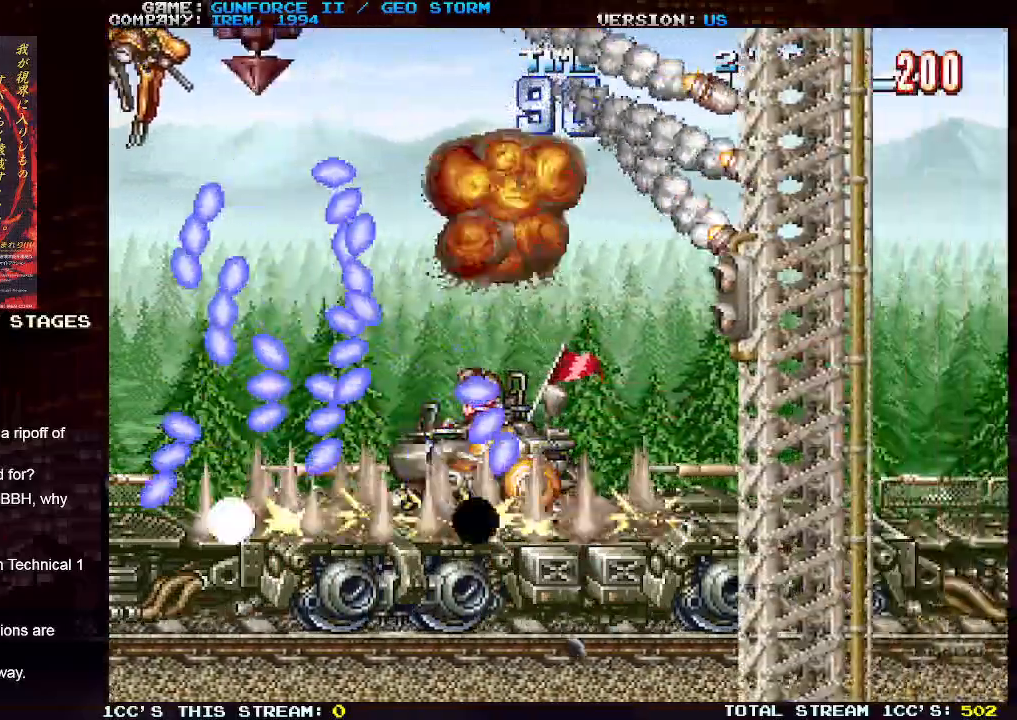
Gameplay with a controller (arcade stick); each line is a JSON object with the inputs held at the frame after it. "events" lists button and stick changes between this image and that frame as [ms after this image, input, new state], when the widget could be followed in between. Not read: L3 R3.
{"buttons": [], "left_stick": "center", "events": [[83, "SQUARE", "up"], [150, "SQUARE", "down"], [250, "SQUARE", "up"], [317, "SQUARE", "down"], [383, "SQUARE", "up"], [450, "SQUARE", "down"], [500, "SQUARE", "up"]]}
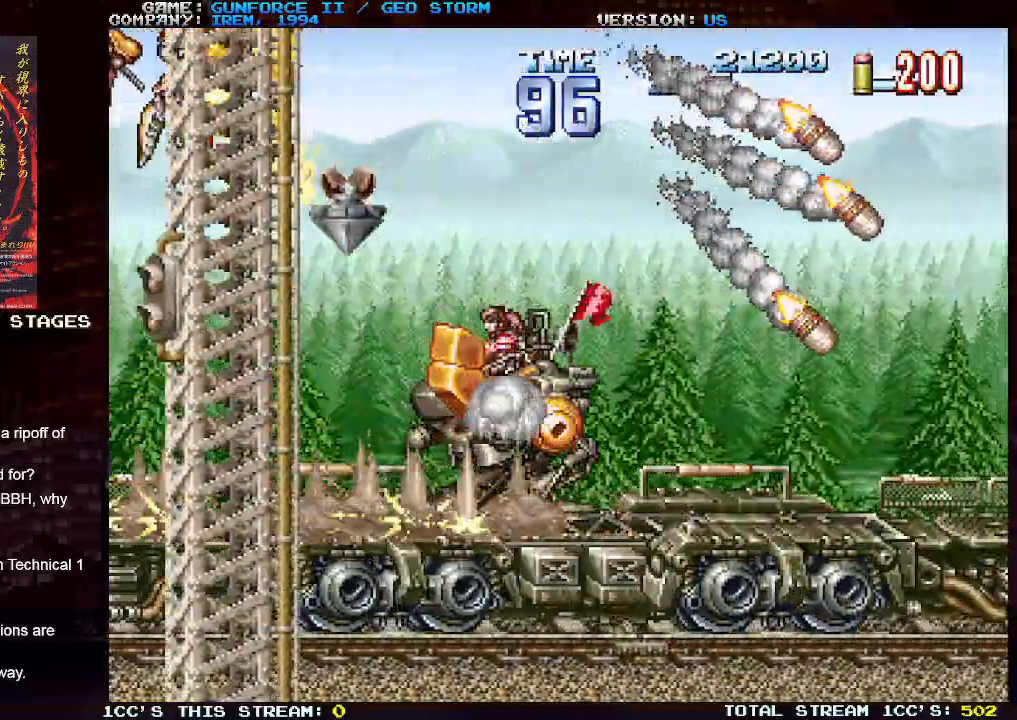
{"buttons": ["SQUARE"], "left_stick": "center", "events": [[83, "SQUARE", "down"], [150, "SQUARE", "up"], [183, "SQUARE", "down"], [467, "SQUARE", "up"], [500, "SQUARE", "down"]]}
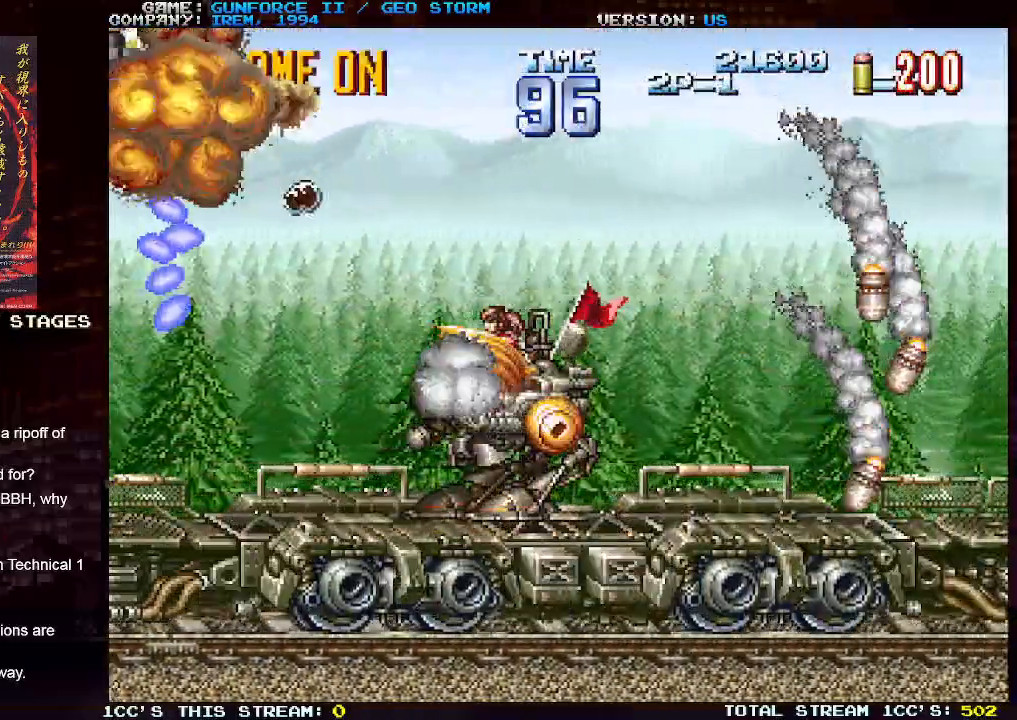
{"buttons": ["SQUARE"], "left_stick": "center", "events": [[83, "SQUARE", "up"], [167, "SQUARE", "down"], [233, "SQUARE", "up"], [333, "SQUARE", "down"], [400, "SQUARE", "up"], [450, "SQUARE", "down"]]}
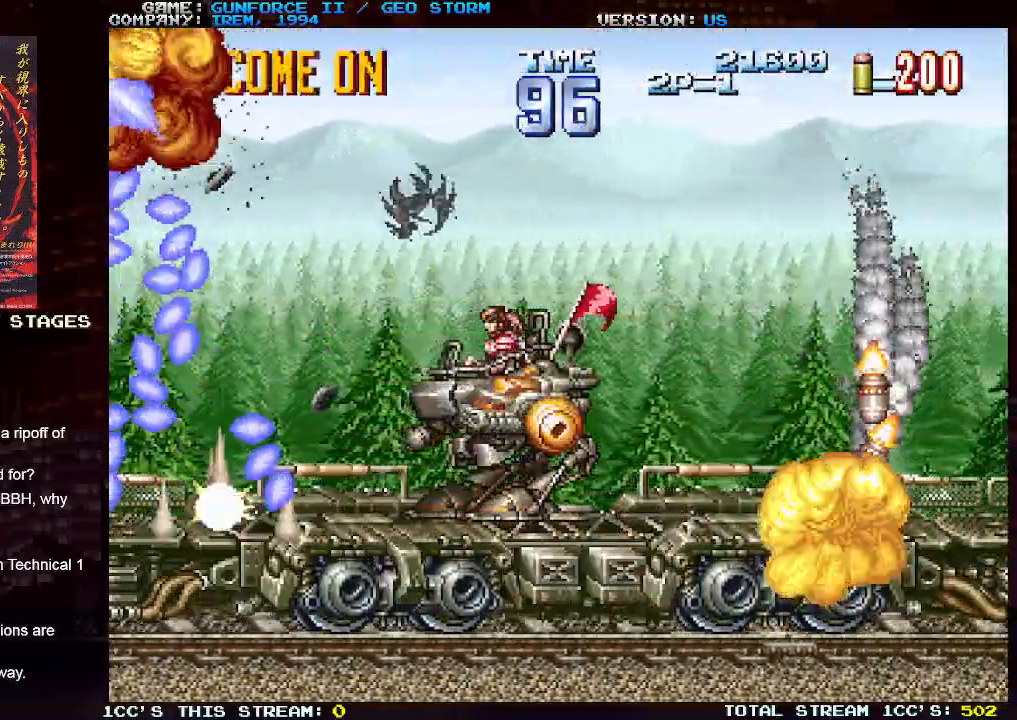
{"buttons": [], "left_stick": "center", "events": [[133, "SQUARE", "up"], [217, "SQUARE", "down"], [300, "SQUARE", "up"], [383, "SQUARE", "down"], [483, "SQUARE", "up"]]}
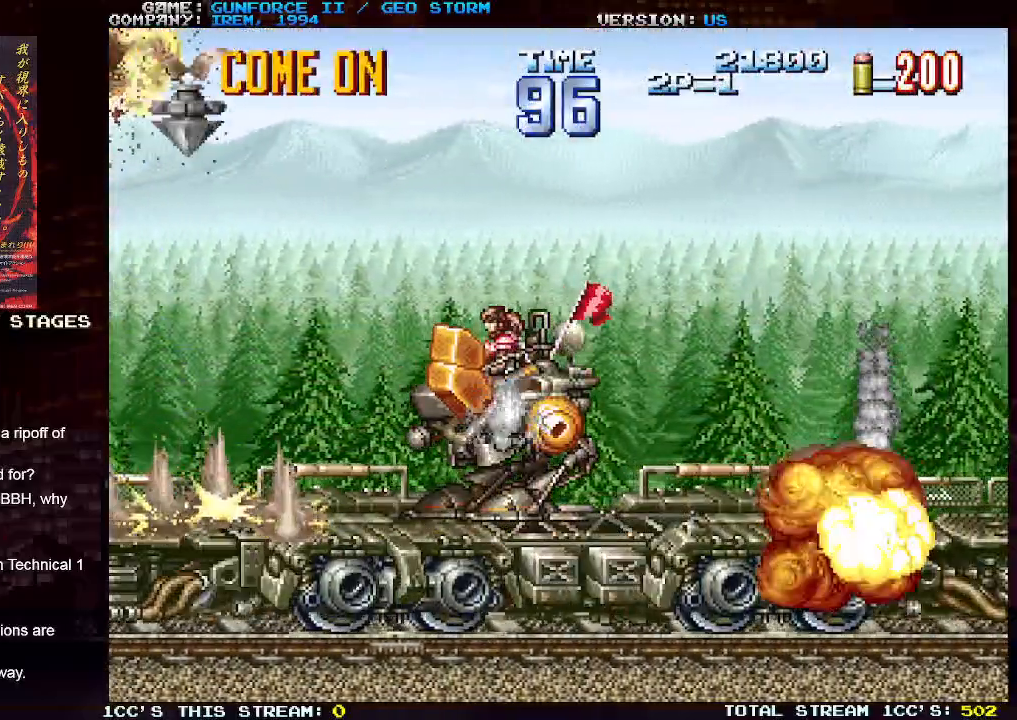
{"buttons": ["SQUARE"], "left_stick": "center", "events": [[50, "SQUARE", "down"], [150, "SQUARE", "up"], [250, "SQUARE", "down"], [333, "SQUARE", "up"], [400, "SQUARE", "down"]]}
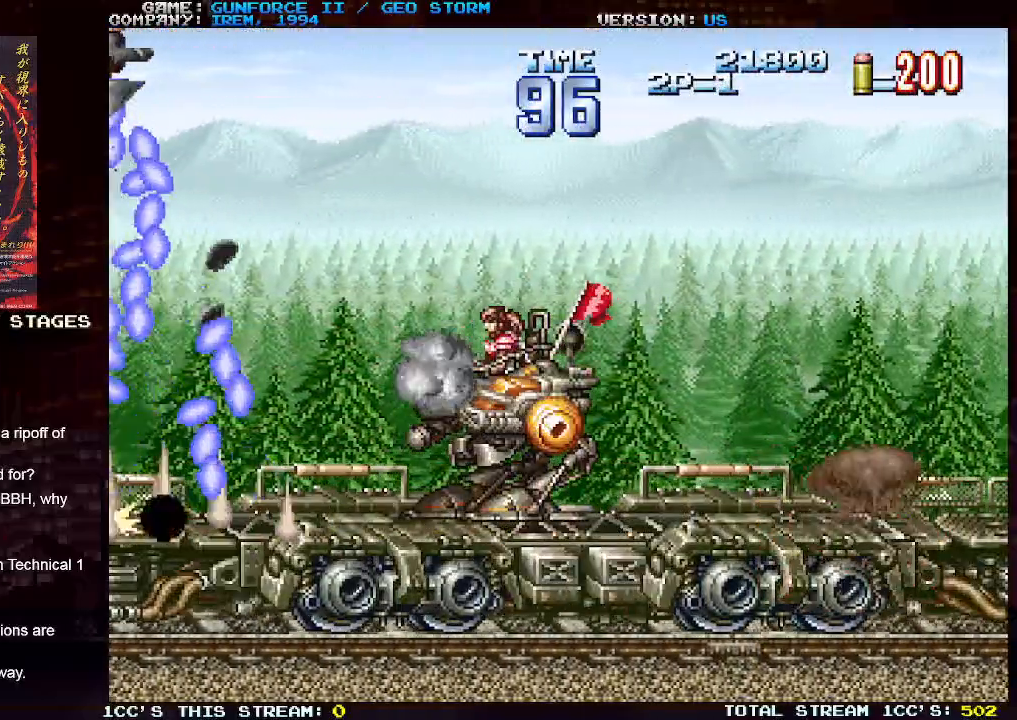
{"buttons": ["SQUARE"], "left_stick": "center", "events": [[183, "SQUARE", "up"], [250, "SQUARE", "down"], [350, "SQUARE", "up"], [400, "SQUARE", "down"], [433, "SQUARE", "up"], [450, "SQUARE", "down"]]}
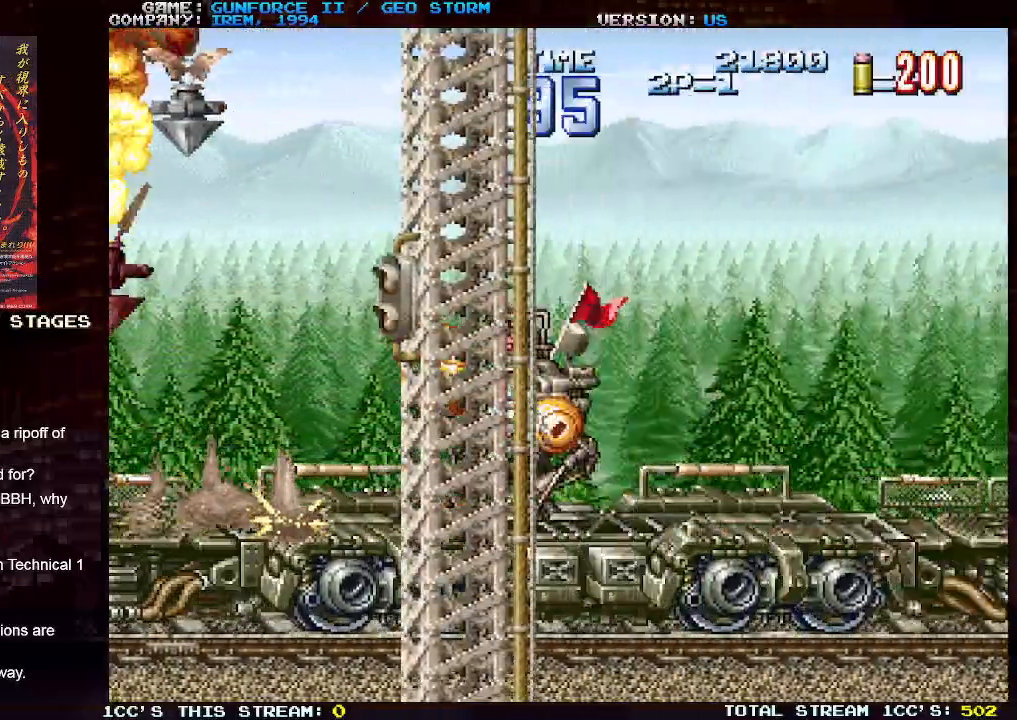
{"buttons": ["SQUARE"], "left_stick": "right", "events": [[67, "left_stick", "right"], [233, "SQUARE", "up"], [283, "SQUARE", "down"], [417, "SQUARE", "up"], [483, "SQUARE", "down"]]}
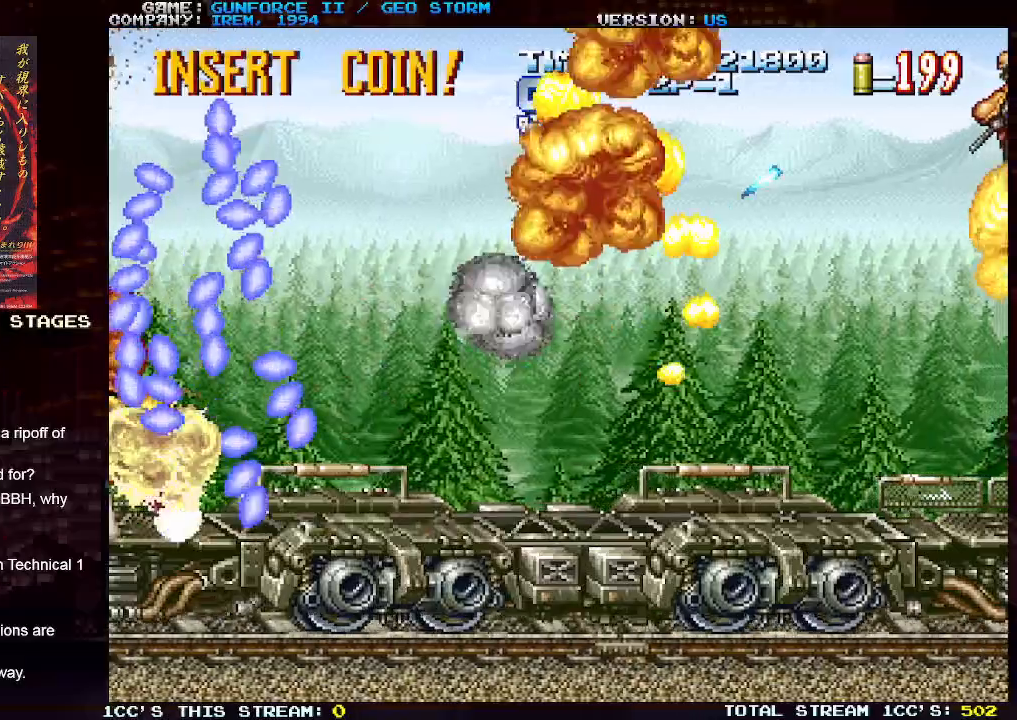
{"buttons": [], "left_stick": "up-right", "events": [[67, "SQUARE", "up"], [217, "SQUARE", "down"], [300, "SQUARE", "up"], [333, "left_stick", "up-right"]]}
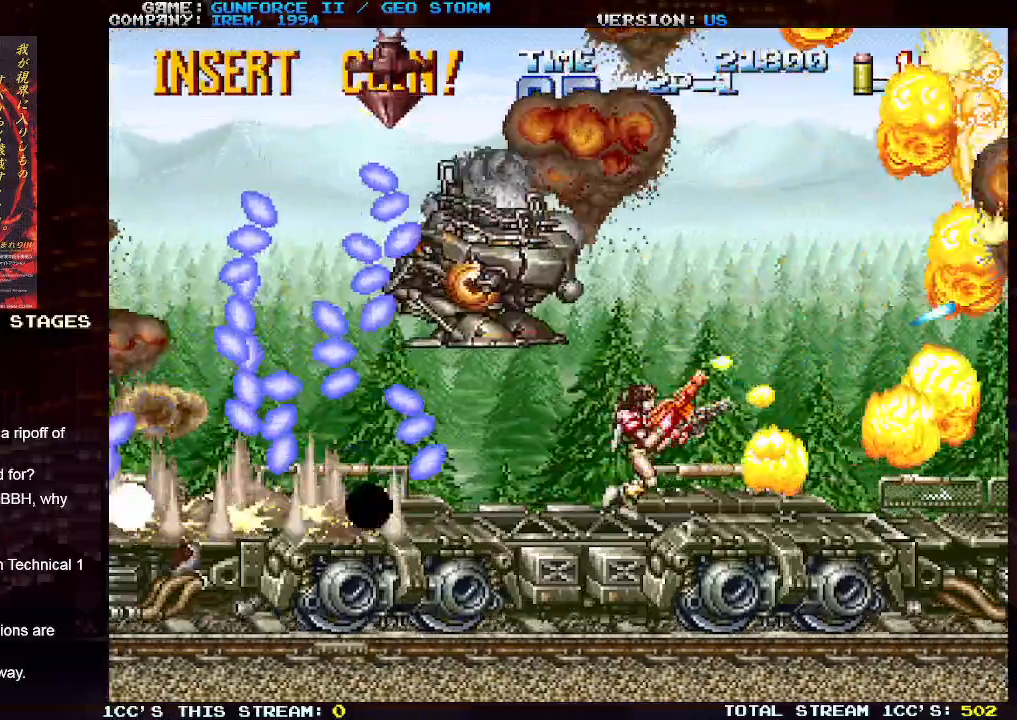
{"buttons": [], "left_stick": "center", "events": [[500, "left_stick", "center"]]}
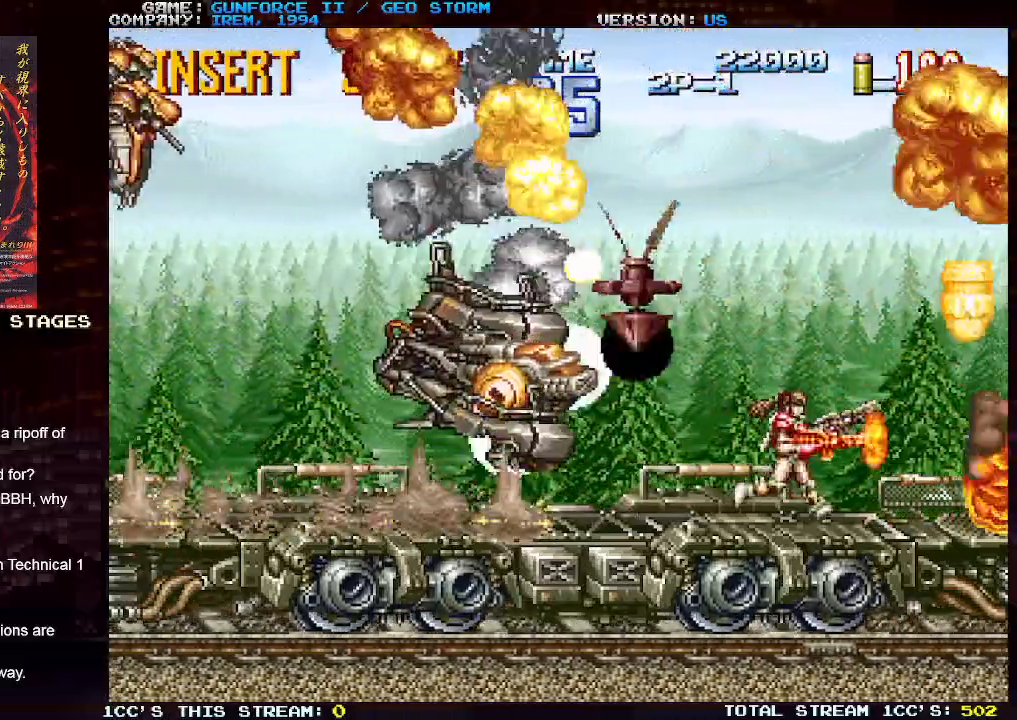
{"buttons": [], "left_stick": "up-left", "events": [[50, "left_stick", "left"], [167, "left_stick", "up-left"], [217, "SQUARE", "down"], [267, "SQUARE", "up"], [367, "SQUARE", "down"], [433, "SQUARE", "up"]]}
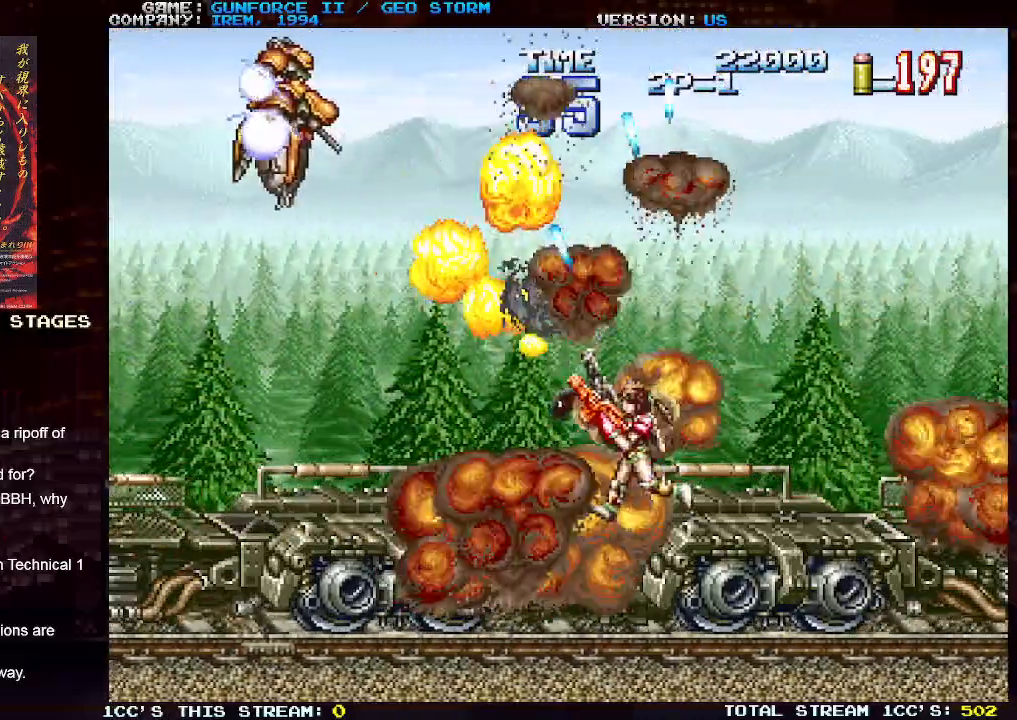
{"buttons": [], "left_stick": "up-right", "events": [[33, "SQUARE", "down"], [117, "SQUARE", "up"], [250, "left_stick", "up-right"]]}
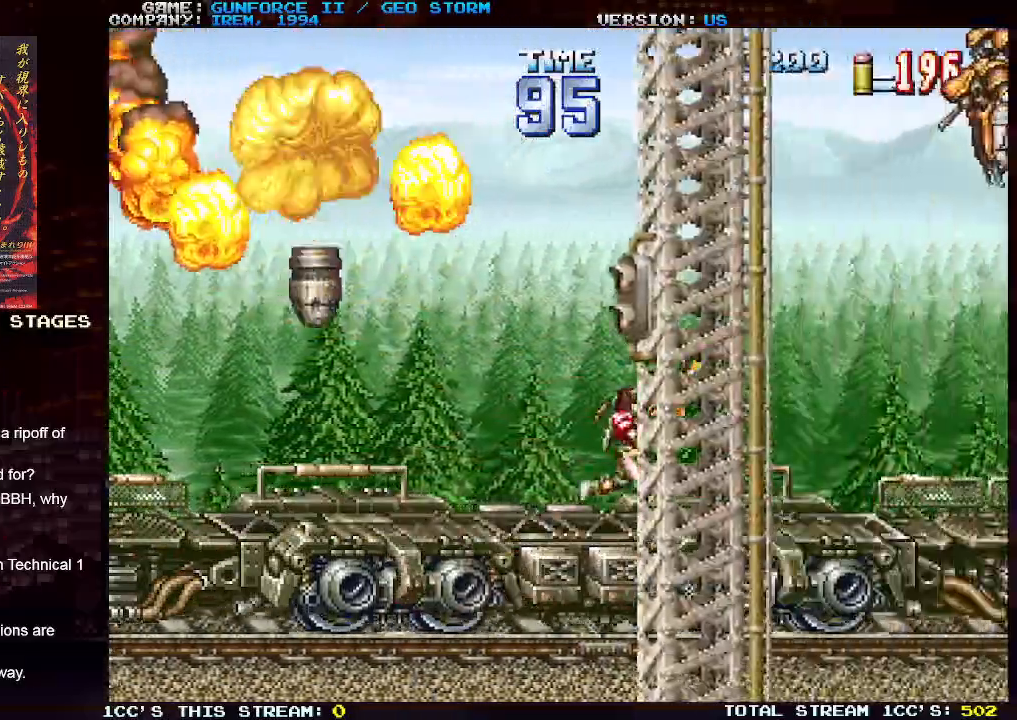
{"buttons": [], "left_stick": "right", "events": [[150, "SQUARE", "down"], [233, "left_stick", "up-left"], [267, "SQUARE", "up"], [400, "SQUARE", "down"], [500, "SQUARE", "up"], [500, "left_stick", "right"]]}
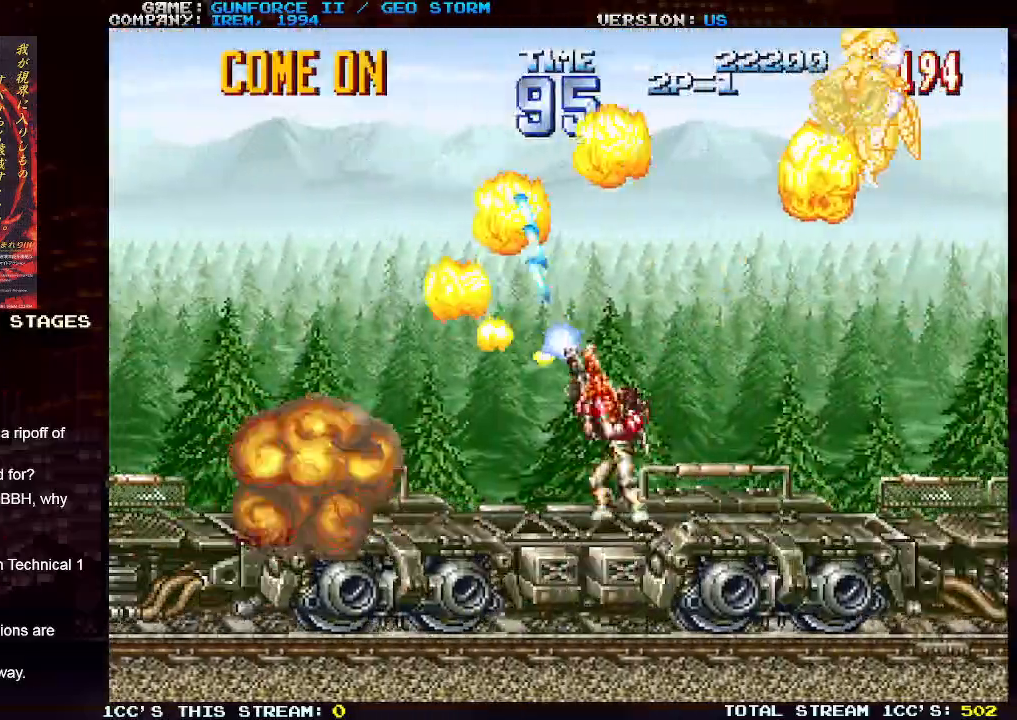
{"buttons": [], "left_stick": "up-left", "events": [[100, "SQUARE", "down"], [100, "left_stick", "up"], [150, "left_stick", "up-left"], [200, "SQUARE", "up"]]}
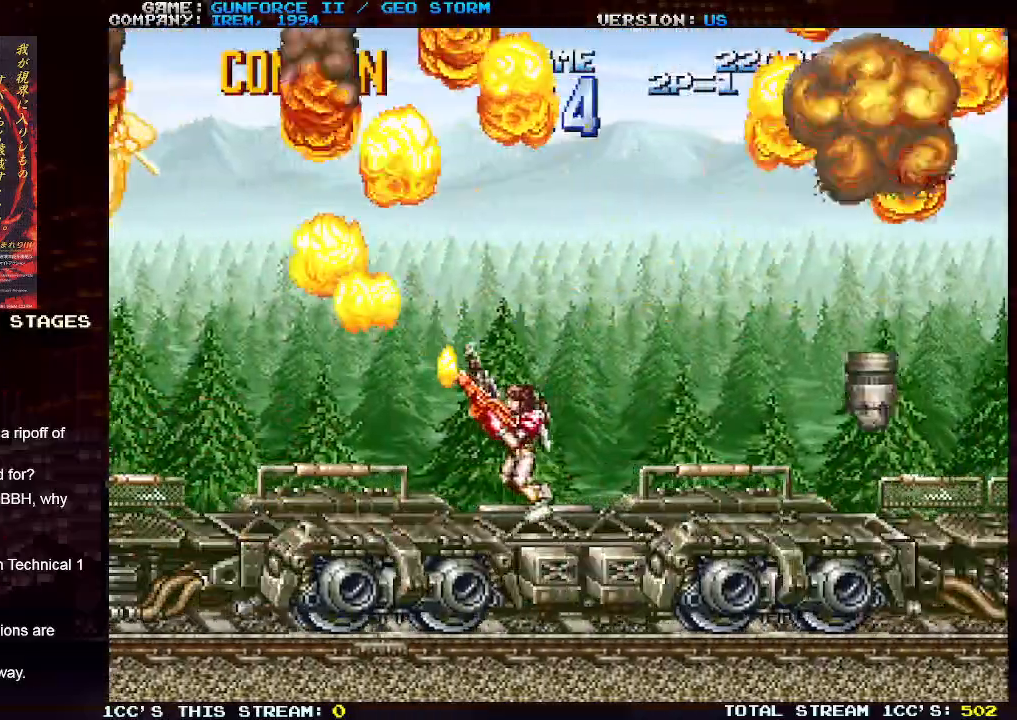
{"buttons": [], "left_stick": "up-left", "events": [[17, "SQUARE", "down"], [83, "left_stick", "right"], [150, "SQUARE", "up"], [267, "left_stick", "up-left"]]}
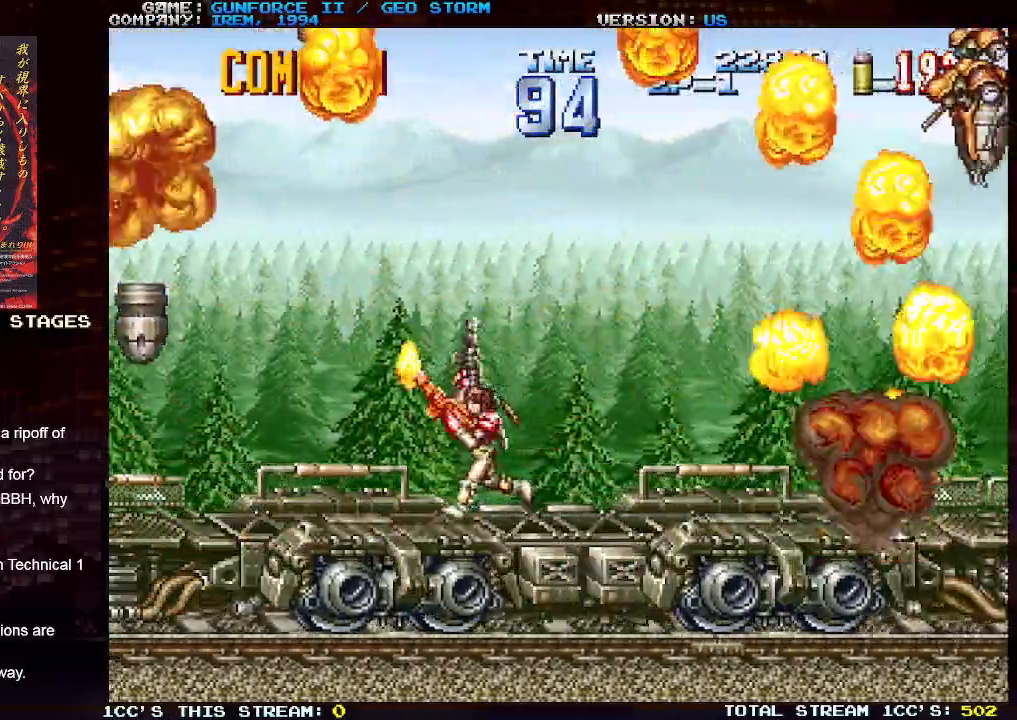
{"buttons": [], "left_stick": "up-left", "events": [[33, "left_stick", "up-right"], [183, "SQUARE", "down"], [267, "SQUARE", "up"], [450, "left_stick", "up-left"]]}
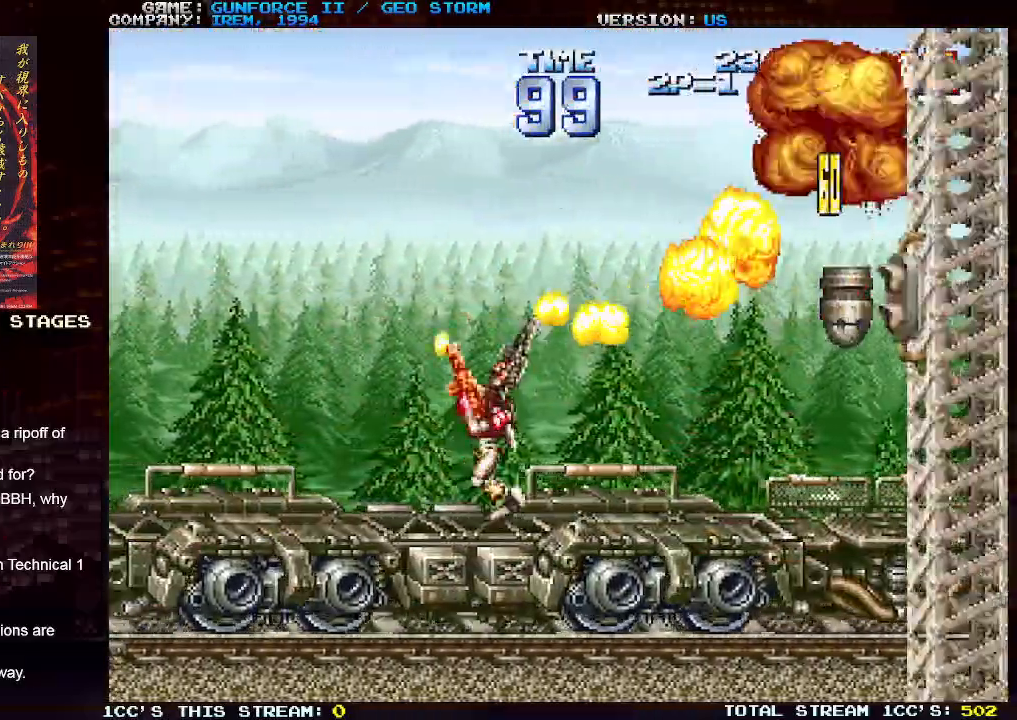
{"buttons": [], "left_stick": "center", "events": [[100, "left_stick", "right"], [233, "left_stick", "center"]]}
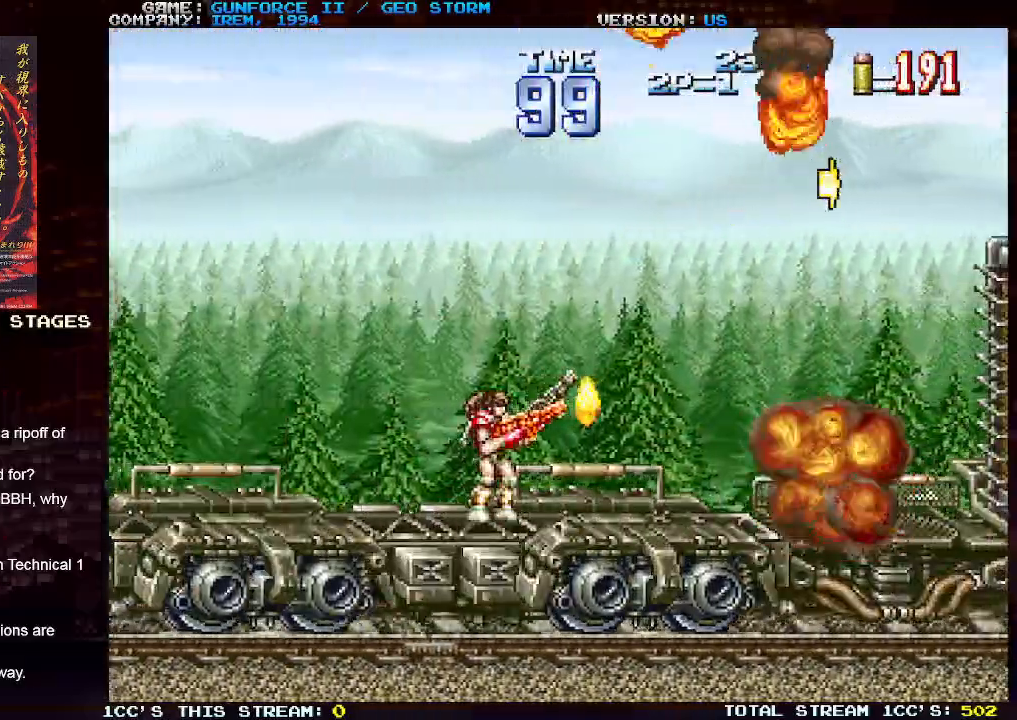
{"buttons": [], "left_stick": "right", "events": [[67, "left_stick", "right"], [417, "SQUARE", "down"], [467, "SQUARE", "up"]]}
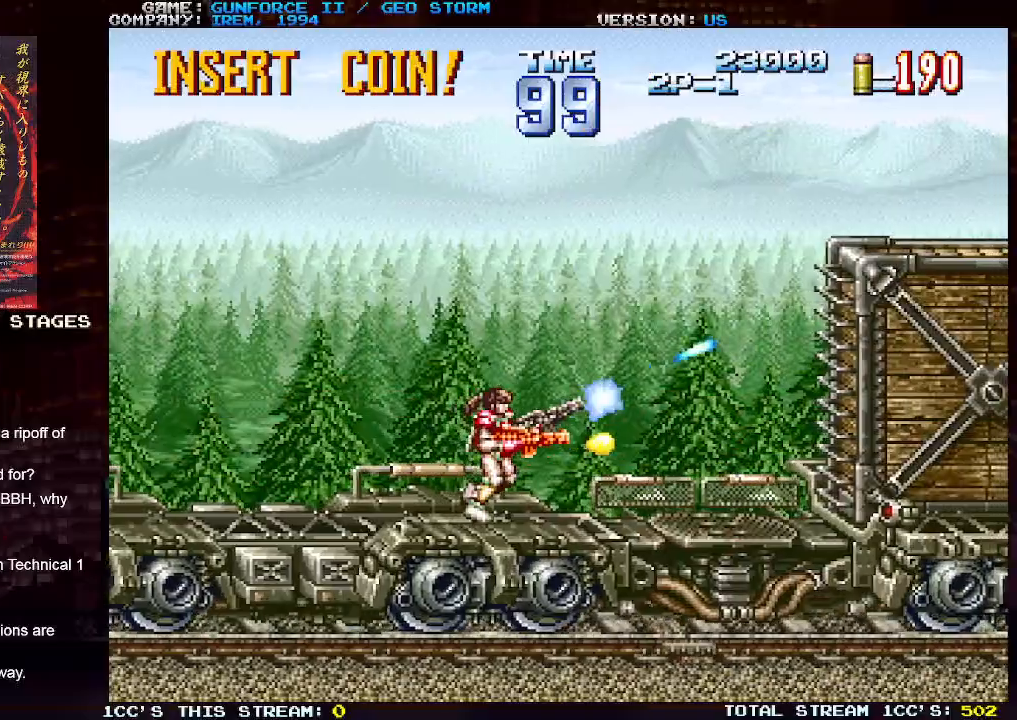
{"buttons": [], "left_stick": "right", "events": []}
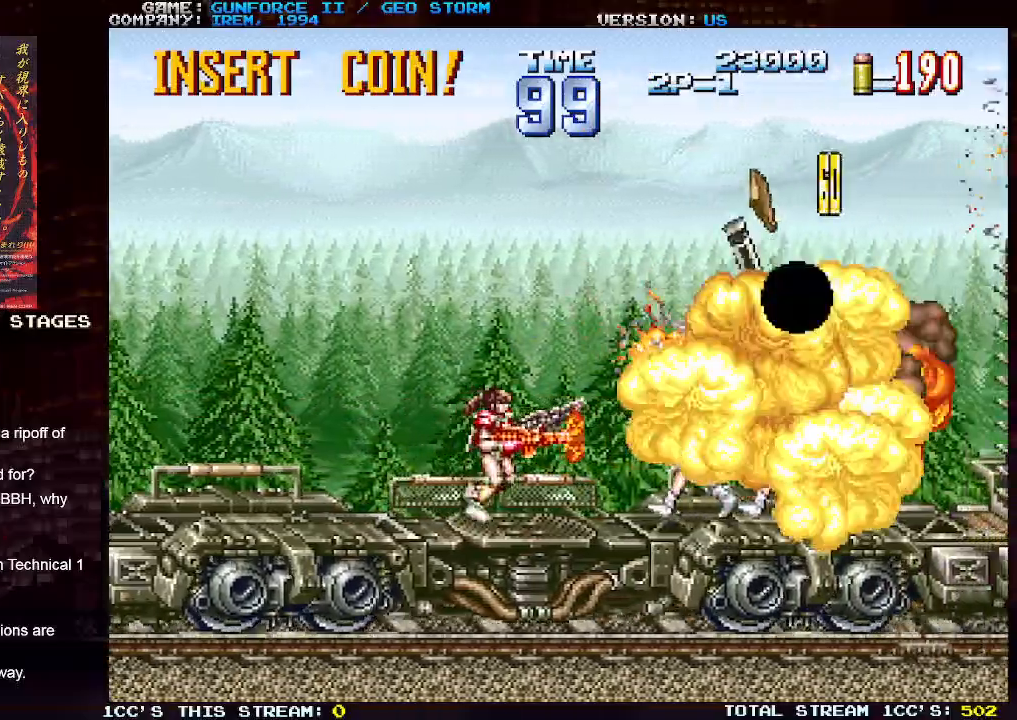
{"buttons": [], "left_stick": "right", "events": [[133, "left_stick", "center"], [500, "left_stick", "right"]]}
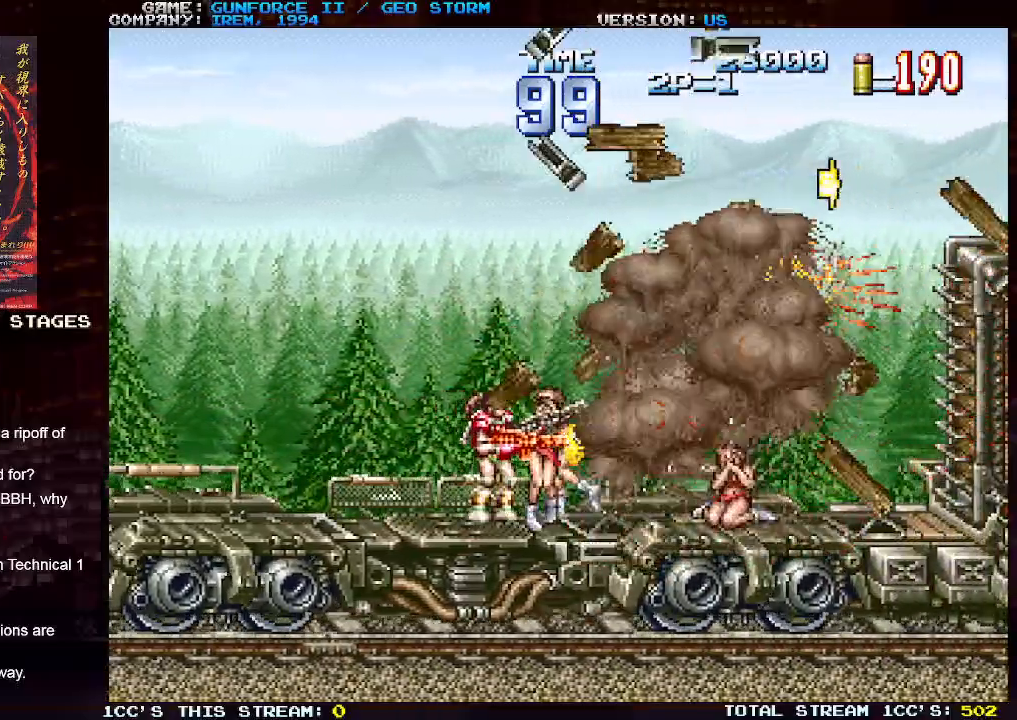
{"buttons": [], "left_stick": "right", "events": []}
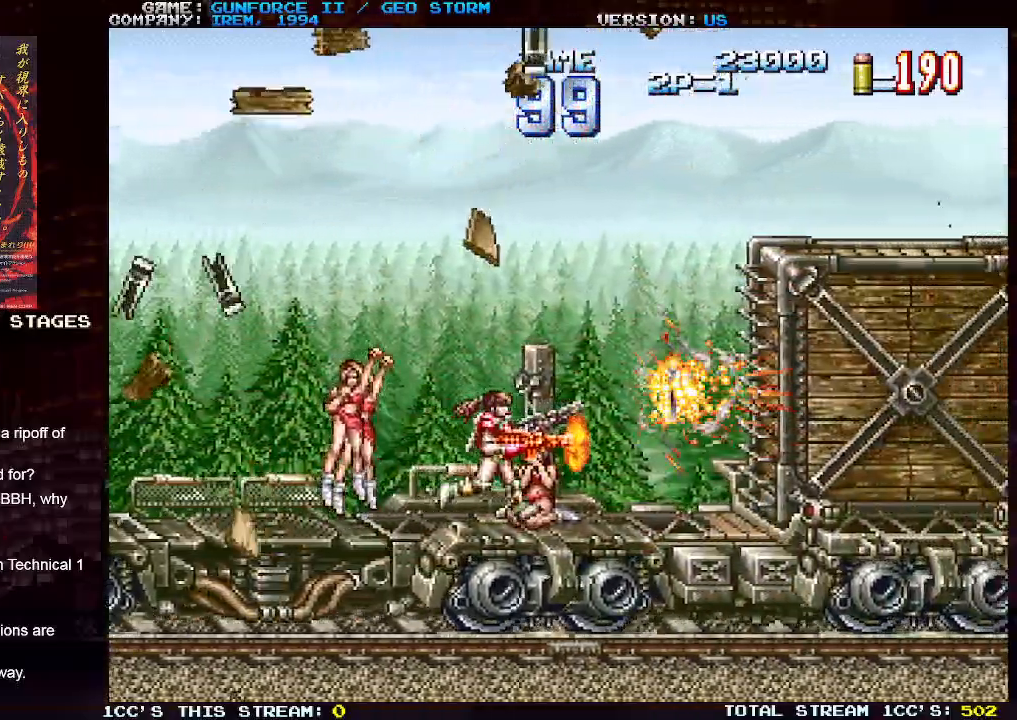
{"buttons": [], "left_stick": "center", "events": [[100, "SQUARE", "down"], [183, "left_stick", "center"], [200, "SQUARE", "up"]]}
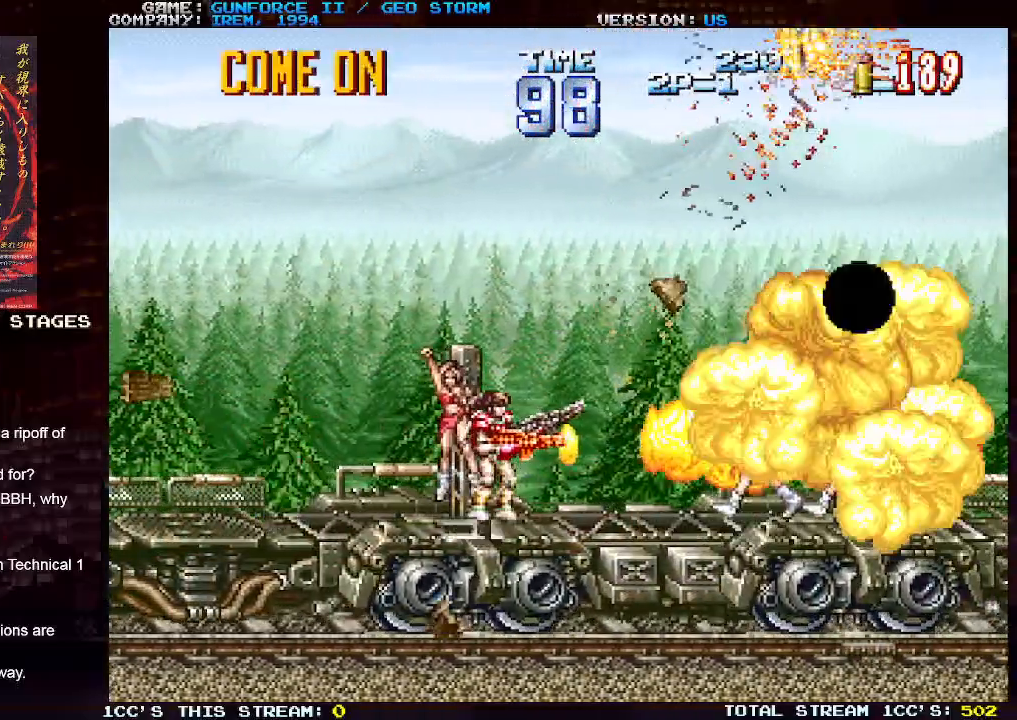
{"buttons": [], "left_stick": "center", "events": []}
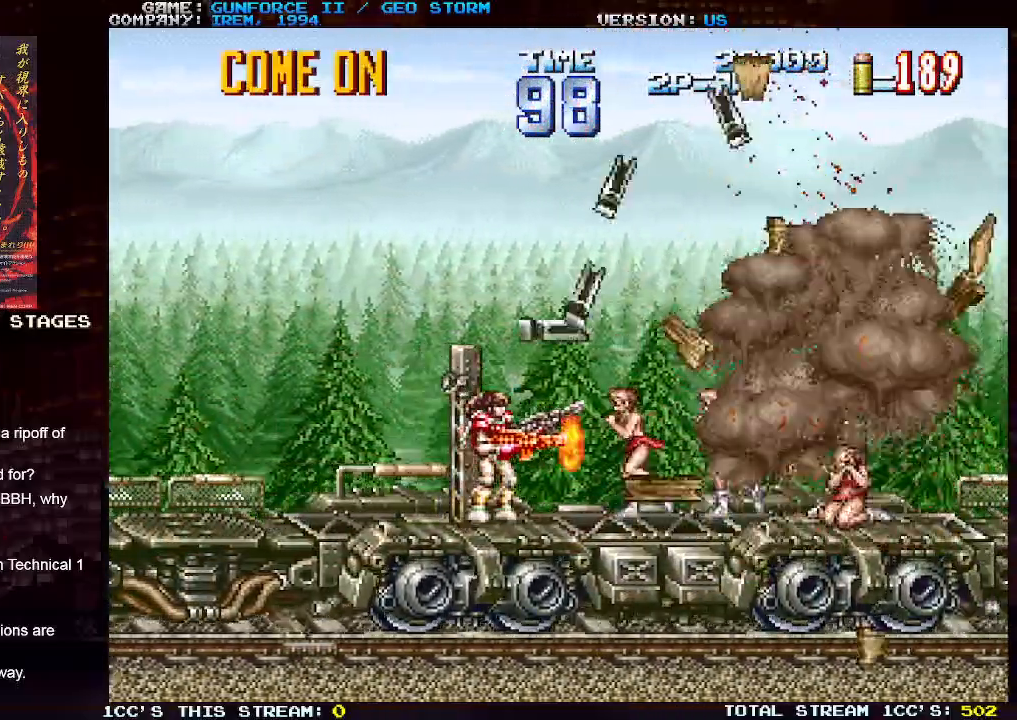
{"buttons": [], "left_stick": "right", "events": [[300, "left_stick", "right"]]}
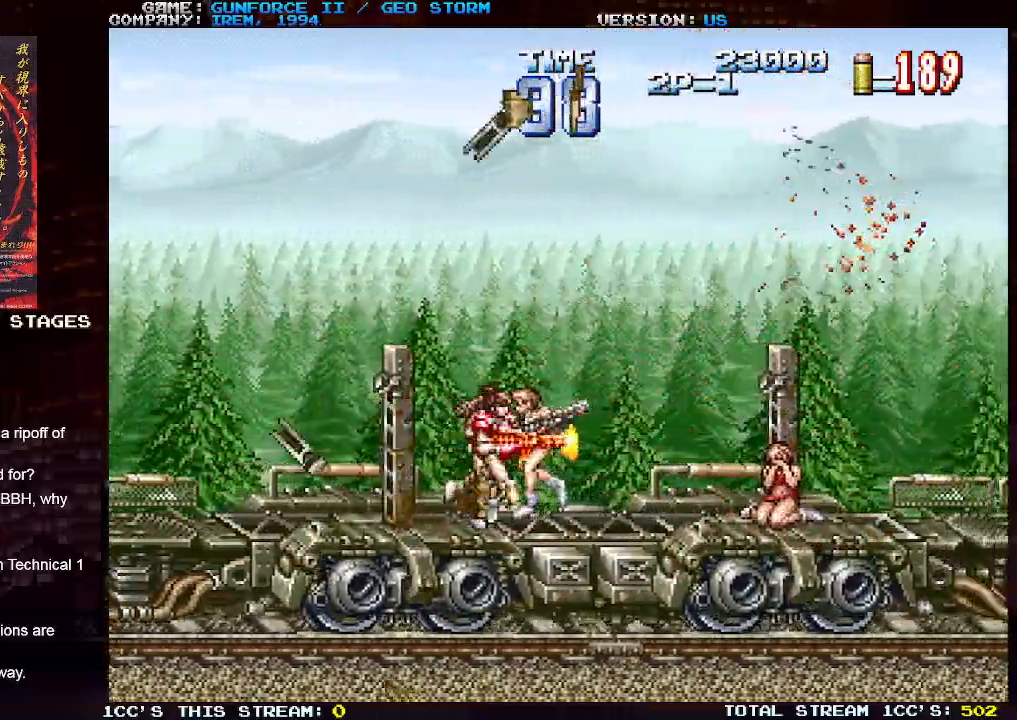
{"buttons": [], "left_stick": "right", "events": []}
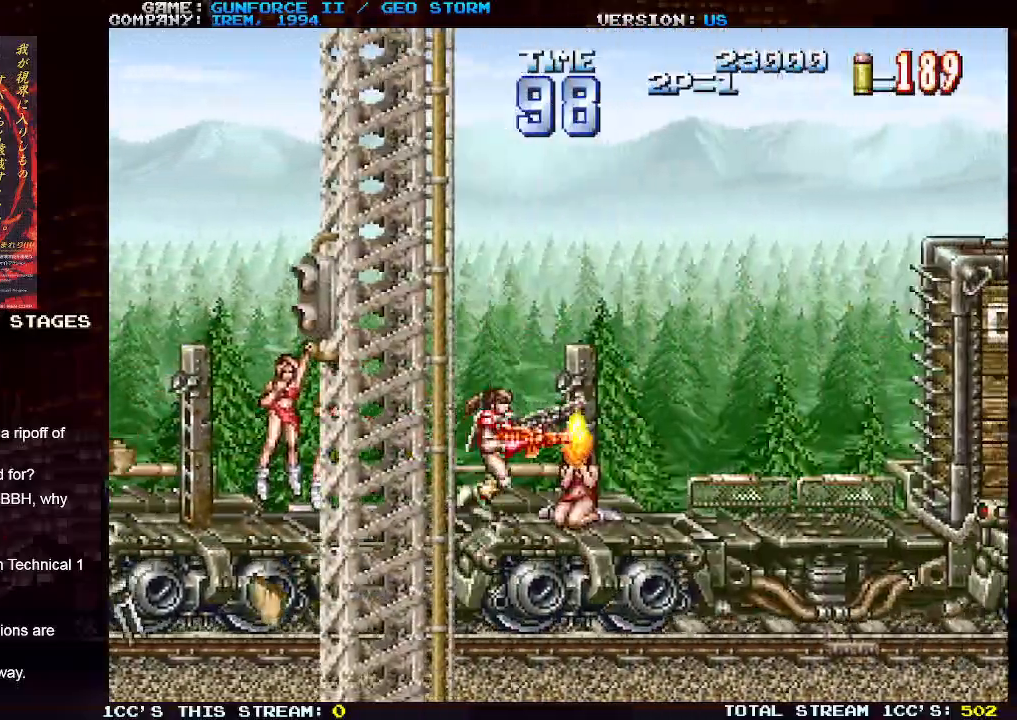
{"buttons": [], "left_stick": "right", "events": [[267, "SQUARE", "down"], [333, "SQUARE", "up"]]}
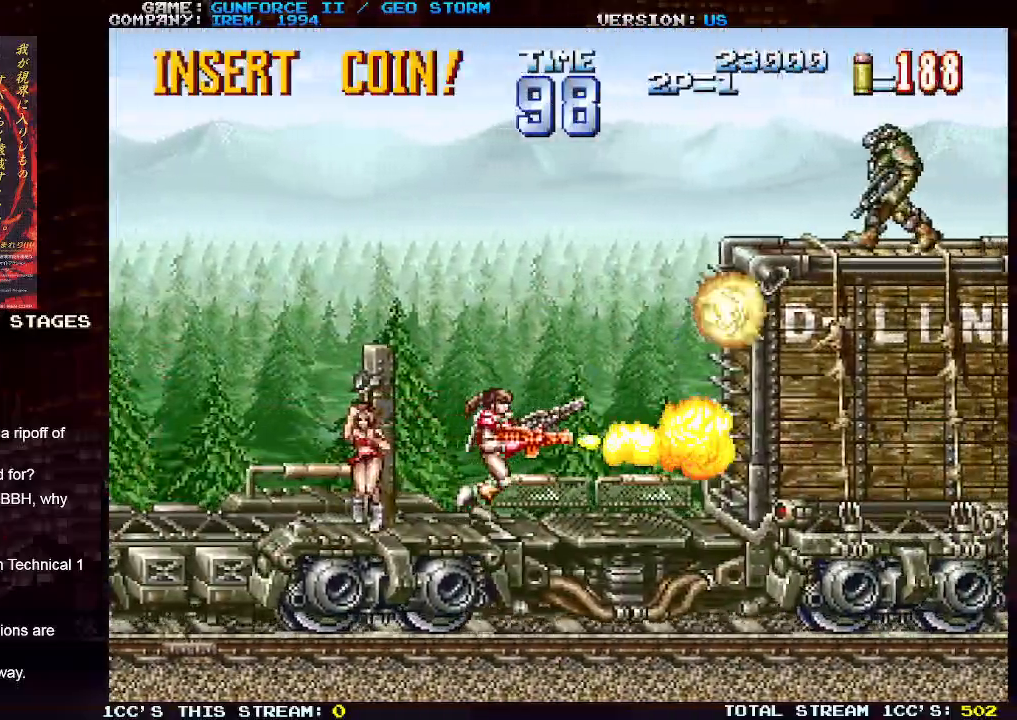
{"buttons": ["SQUARE"], "left_stick": "up-right", "events": [[67, "left_stick", "center"], [267, "SQUARE", "down"], [350, "SQUARE", "up"], [367, "left_stick", "up"], [417, "left_stick", "up-right"], [467, "SQUARE", "down"]]}
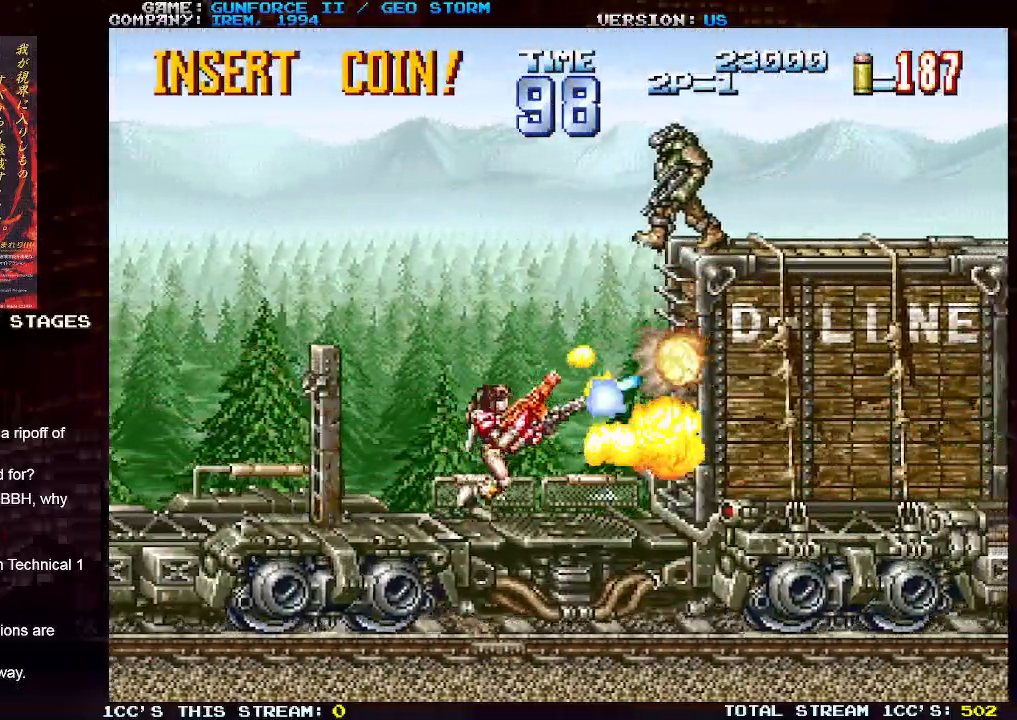
{"buttons": [], "left_stick": "left", "events": [[33, "SQUARE", "up"], [150, "SQUARE", "down"], [150, "left_stick", "right"], [200, "SQUARE", "up"], [317, "left_stick", "left"]]}
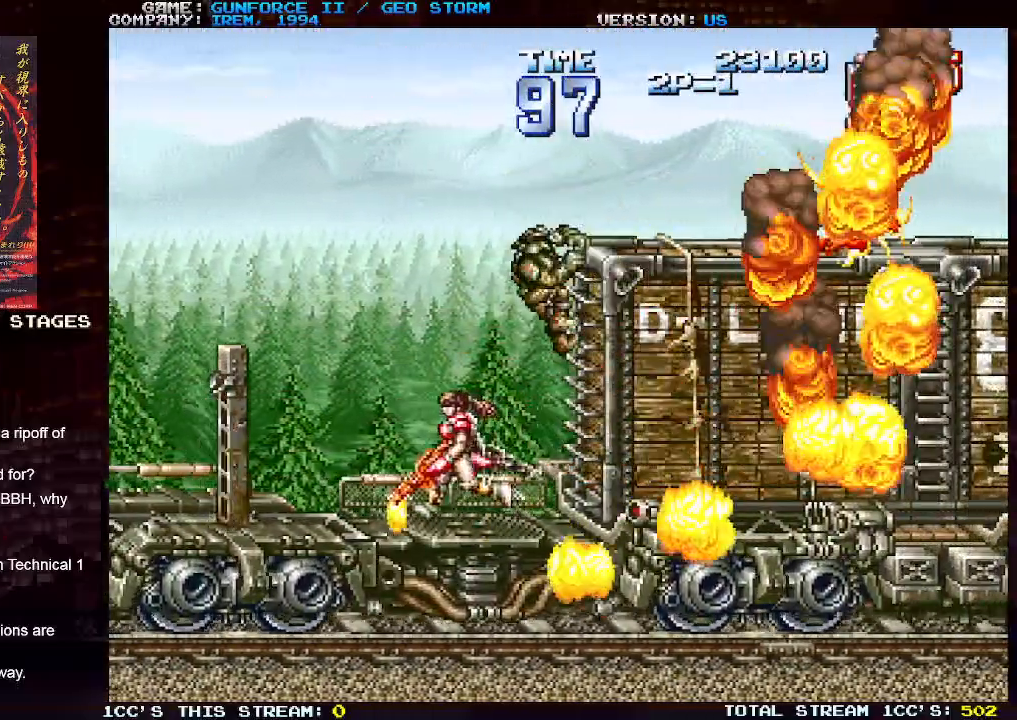
{"buttons": ["SQUARE"], "left_stick": "right", "events": [[83, "left_stick", "up-left"], [267, "left_stick", "up-right"], [333, "left_stick", "right"], [350, "SQUARE", "down"], [367, "SQUARE", "up"], [500, "SQUARE", "down"]]}
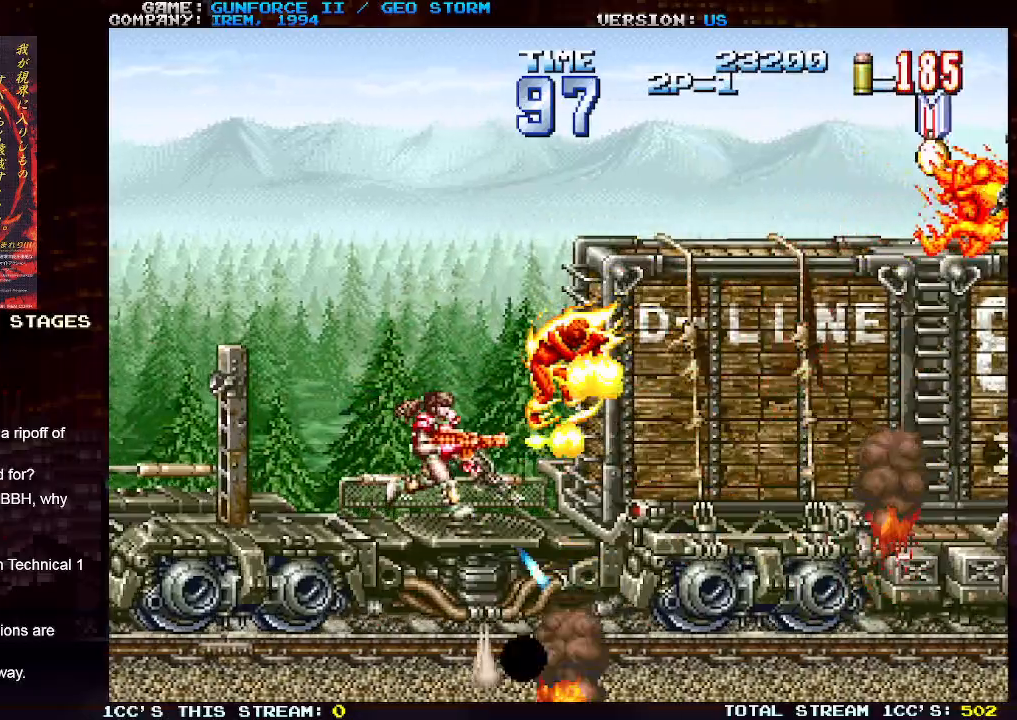
{"buttons": ["TRIANGLE"], "left_stick": "right", "events": [[17, "left_stick", "center"], [50, "SQUARE", "up"], [100, "left_stick", "left"], [350, "left_stick", "center"], [483, "TRIANGLE", "down"], [483, "left_stick", "right"]]}
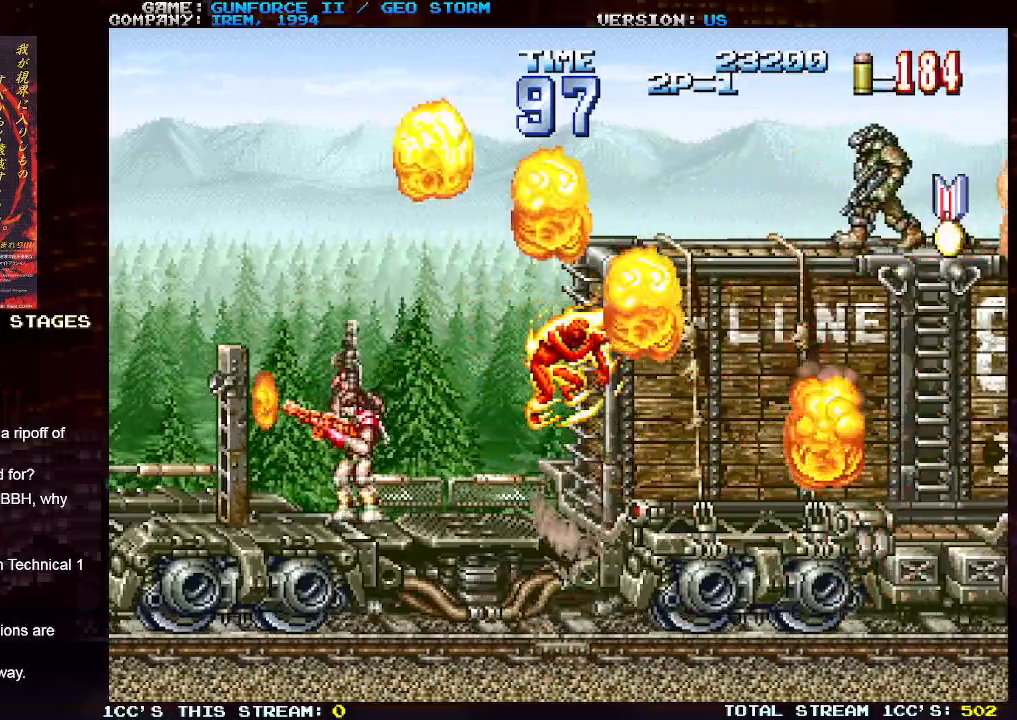
{"buttons": [], "left_stick": "left", "events": [[133, "TRIANGLE", "up"], [233, "SQUARE", "down"], [317, "SQUARE", "up"], [400, "left_stick", "left"]]}